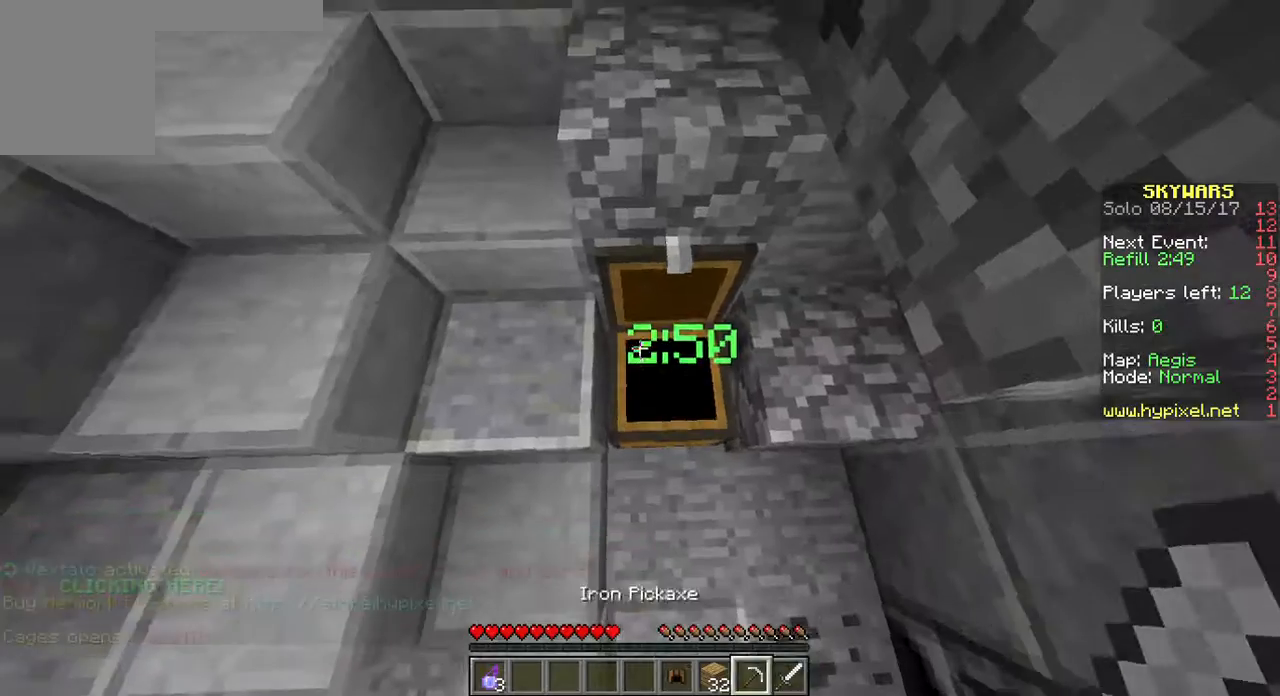
Gameplay with keyboard and mouse; each line is a JSON object with the keys and mouse buttons held at the frame after it. "events" lists presses ("down") and releases ("up") of "a", "d", "s", "w", "mouse_left" and "mouse_right" between this image and that frame as [ms after this image, input, new state], when the widget could be followed in between. "mouse_left", "mouse_right" = the "left", "right" buttons of the "mouse" list. No other keys are recorded. Fast repeated clicks can show as one long hold. Mouse movement is not recorded.
{"keys": ["s"], "mouse": [], "events": [[107, "s", "down"]]}
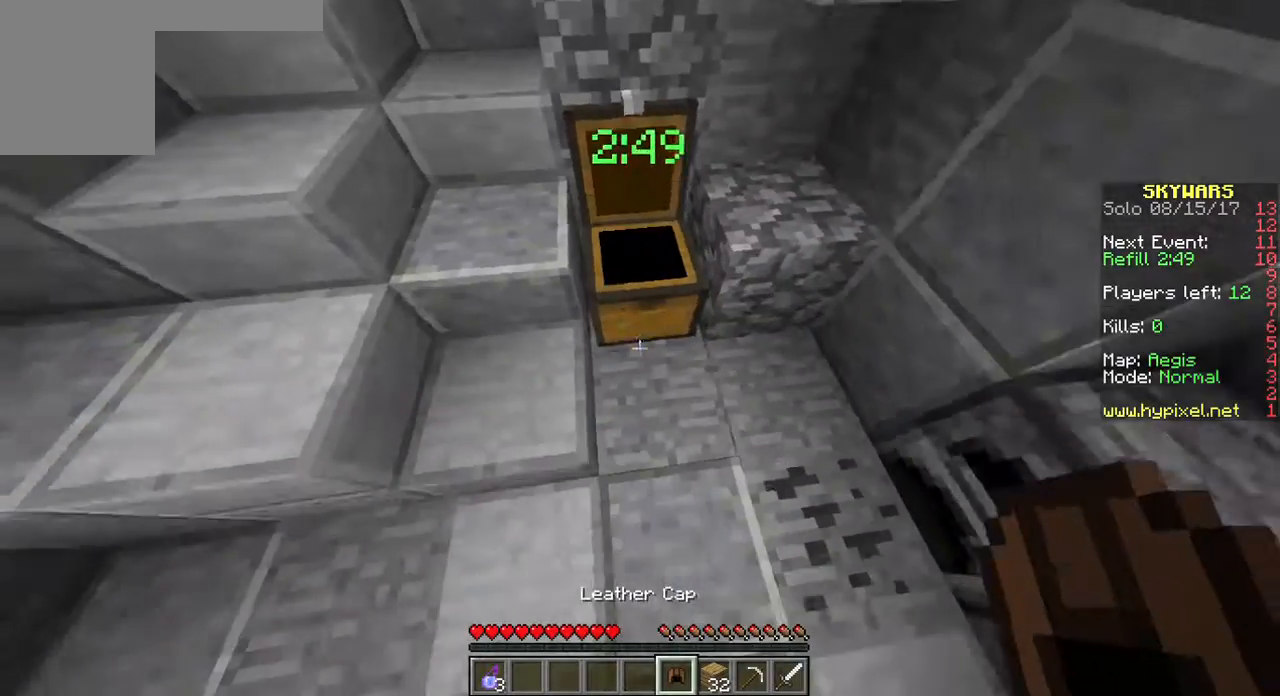
{"keys": [], "mouse": [], "events": [[143, "mouse_right", "down"], [250, "mouse_right", "up"], [250, "s", "up"]]}
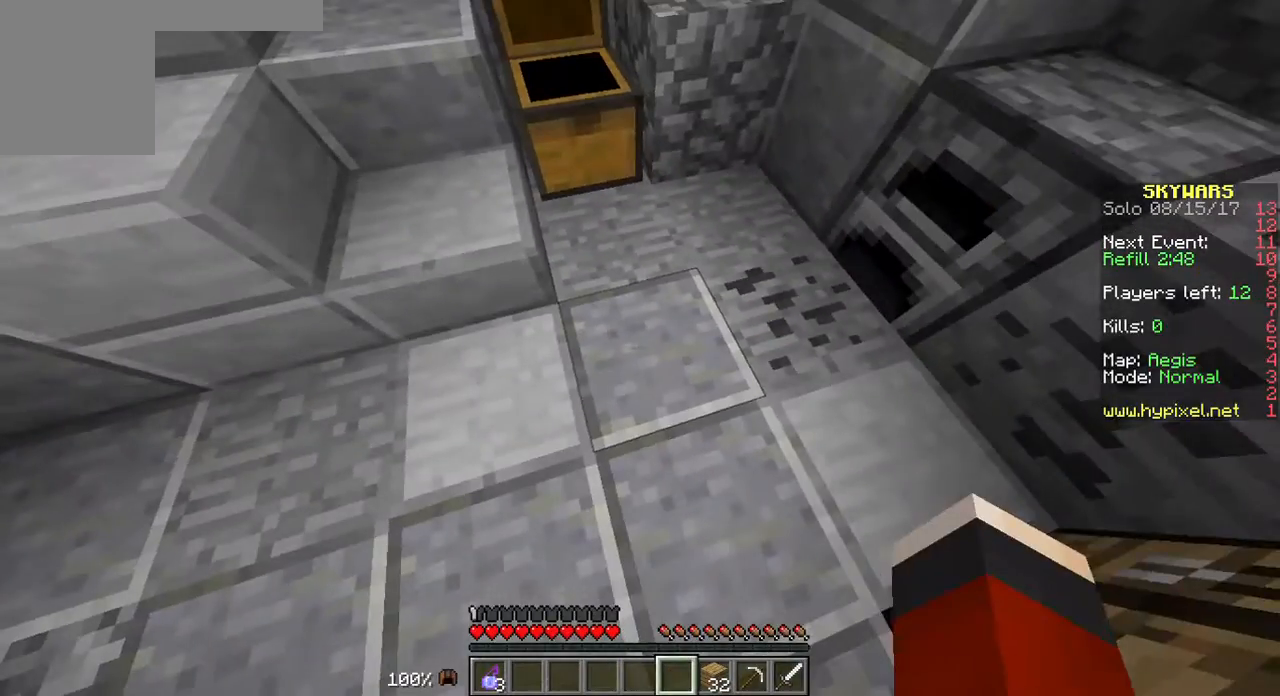
{"keys": [], "mouse": [], "events": [[35, "s", "down"], [465, "s", "up"]]}
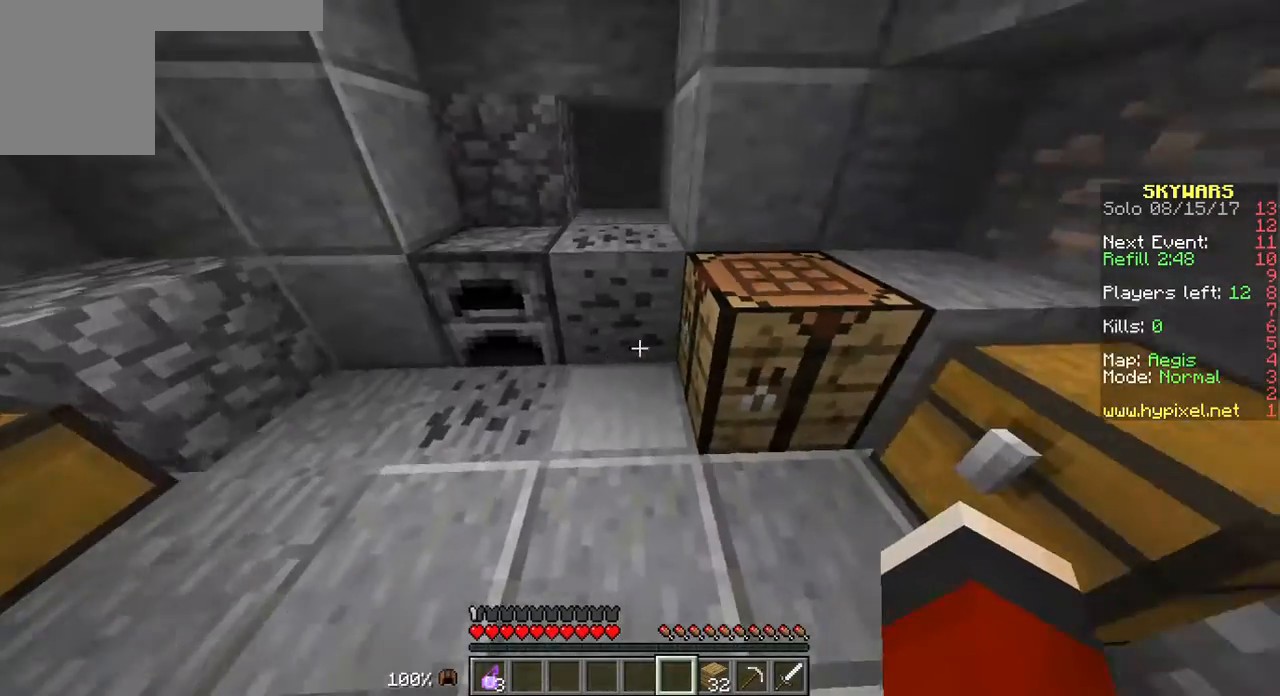
{"keys": [], "mouse": [], "events": []}